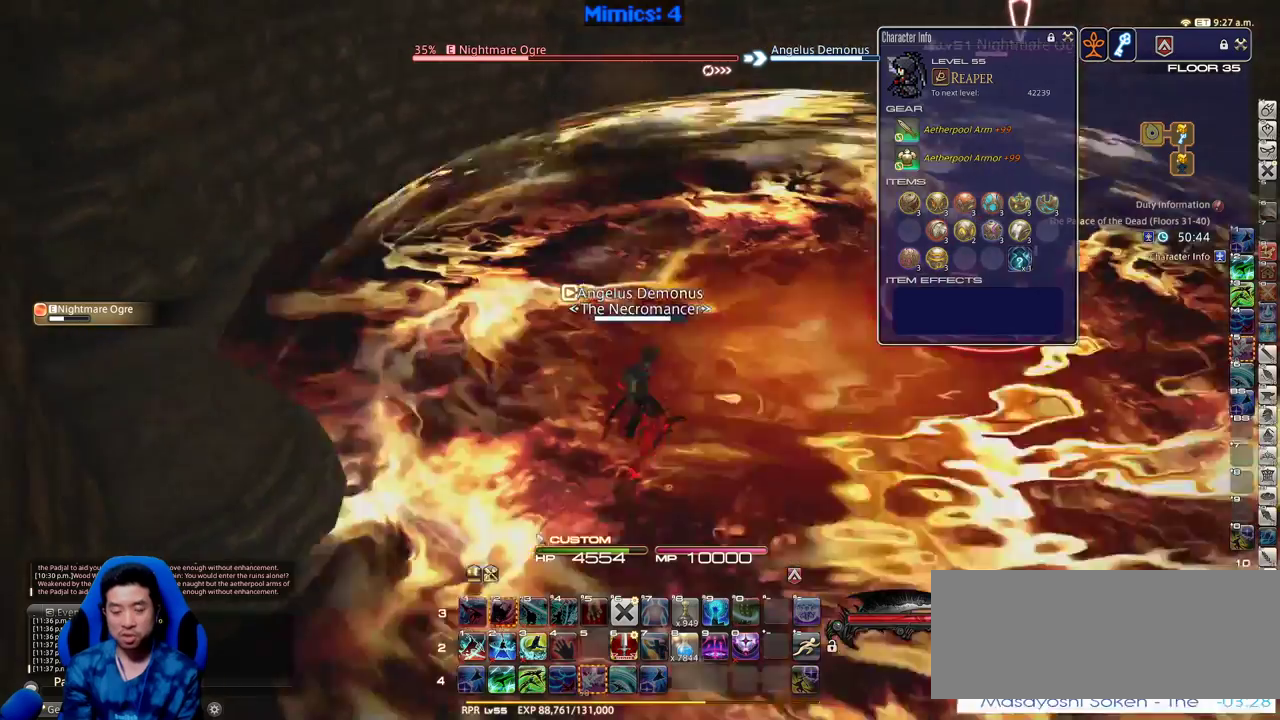
Gameplay with keyboard; each line is a JSON object with the keys held at the frame after it. "events" lists presses ("down") and releases ("up") of ".", "/", "0", "1", "2", "3", "4", "5", "6", "7", "8", "9", "a", "alt_l", "alt_r", "b", "backslash", "backspace", "c", "caps_lock", "comma", "ctrl_l", "ctrl_r", "d", "down", "e", "equals", "escape", "f", "f1", "f10", "f11", "f12", "f2", "f3", "f4", "f5", "f6", "f7", "f8", "f9", "g", "h", "i", "j", "k", "l", "lbracket", "left", "m", "minus", "n", "o", "p", "q", "quote", "r", "rbracket", "return", "right", "s", "semicolon", "shift_l", "shift_r", "space", "super", "t", "tab", "tilde", "u", "up", "v", "w", "x", "y" and "z" between this image and that frame as [ms after this image, input, new state], when the widget could be followed in between. No other keys are recorded. Mouse input is not recorded.
{"keys": ["d", "p", "w"], "events": [[100, "1", "down"], [233, "p", "down"], [466, "1", "up"]]}
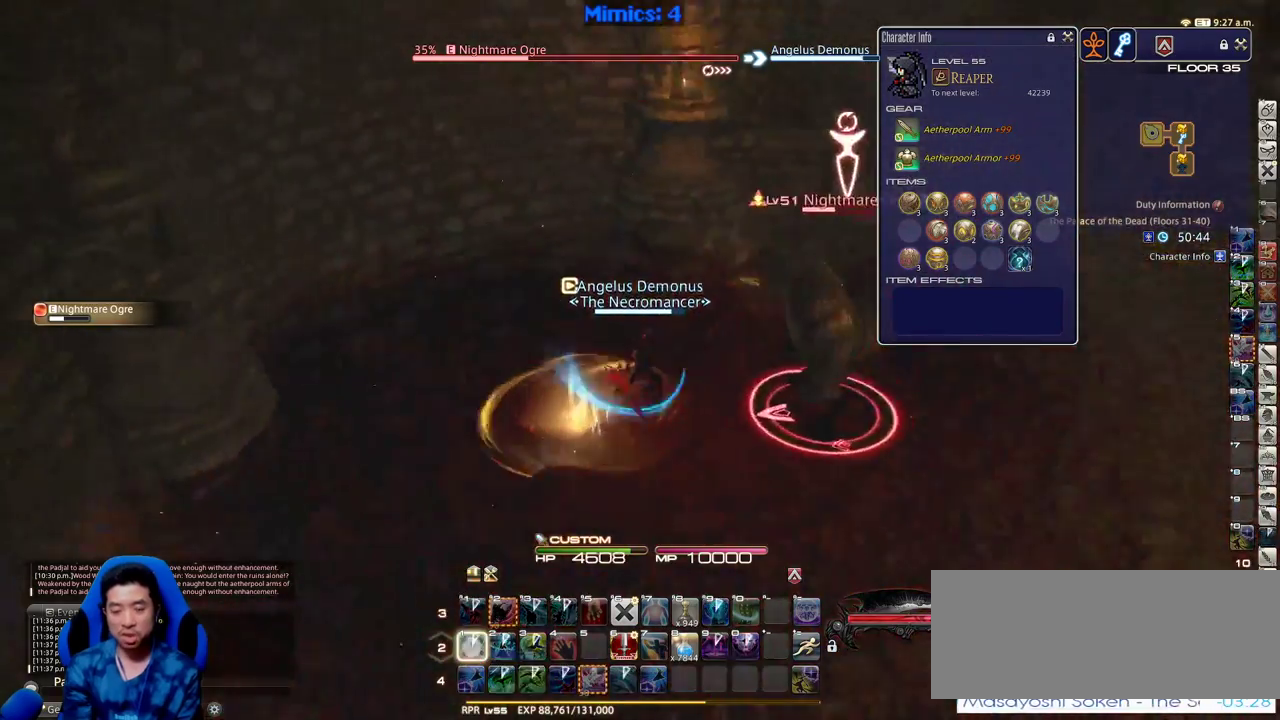
{"keys": ["a", "d", "p", "w"], "events": [[16, "1", "down"], [66, "w", "up"], [250, "1", "up"], [483, "a", "down"], [483, "w", "down"]]}
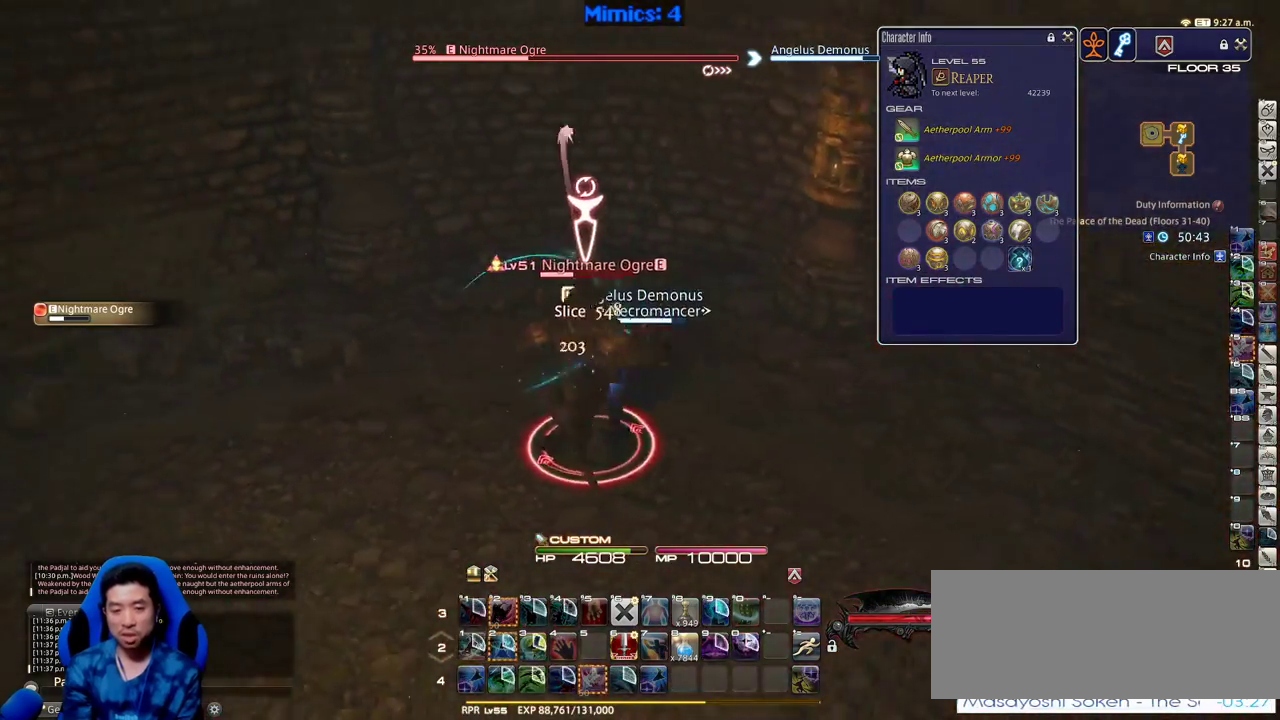
{"keys": ["p"], "events": [[33, "d", "up"], [450, "a", "up"], [500, "w", "up"]]}
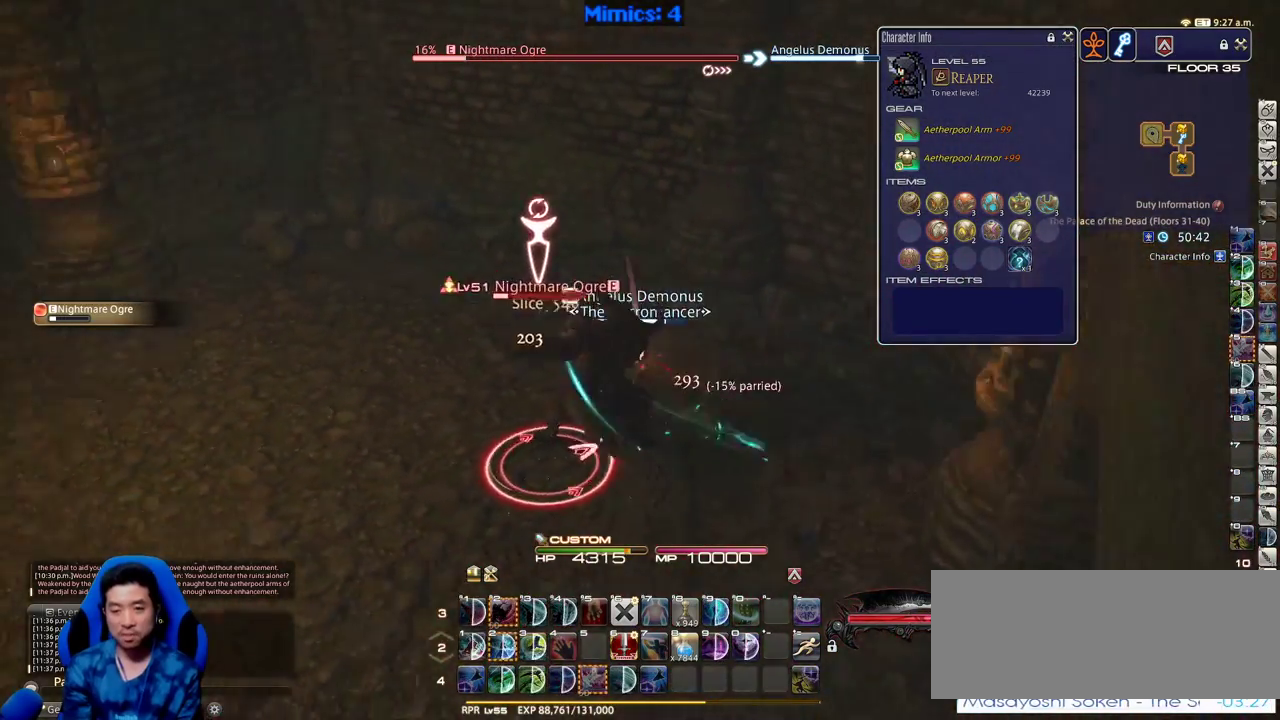
{"keys": ["a", "minus", "p", "w"], "events": [[416, "a", "down"], [466, "minus", "down"], [466, "w", "down"]]}
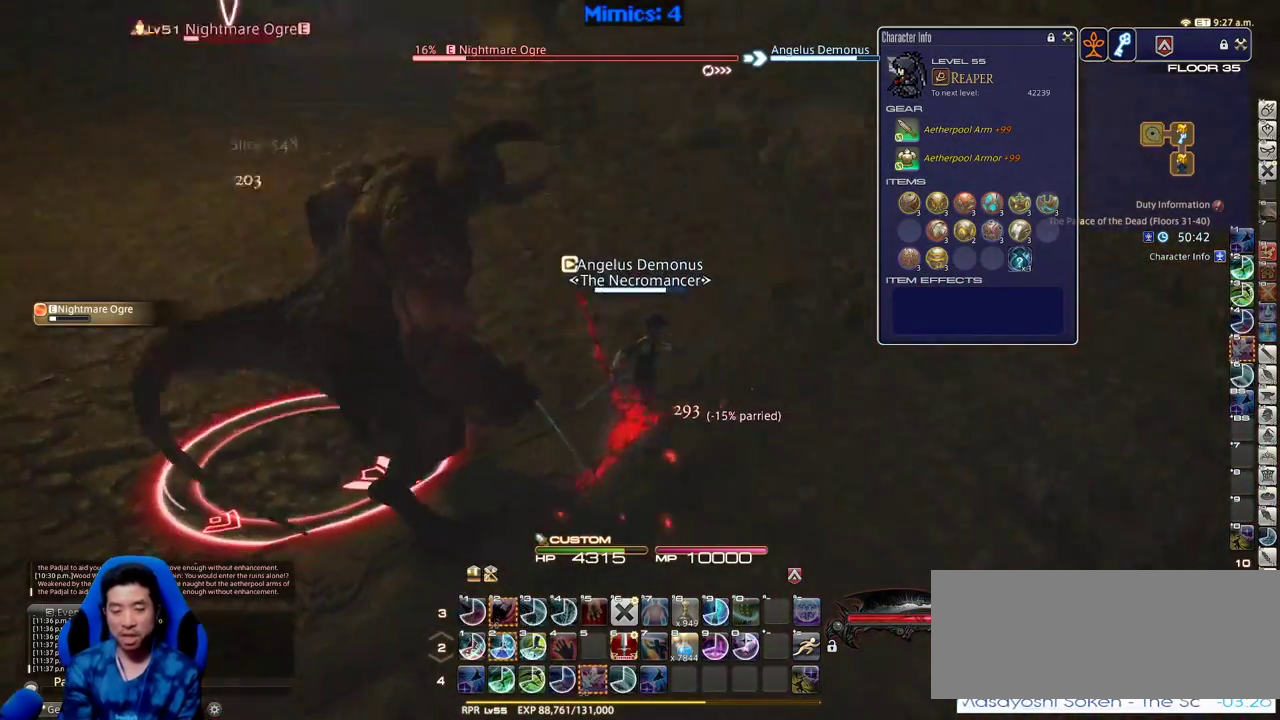
{"keys": ["2"], "events": [[66, "a", "up"], [66, "minus", "up"], [66, "p", "up"], [66, "w", "up"], [116, "p", "down"], [250, "p", "up"], [300, "p", "down"], [400, "p", "up"], [483, "2", "down"]]}
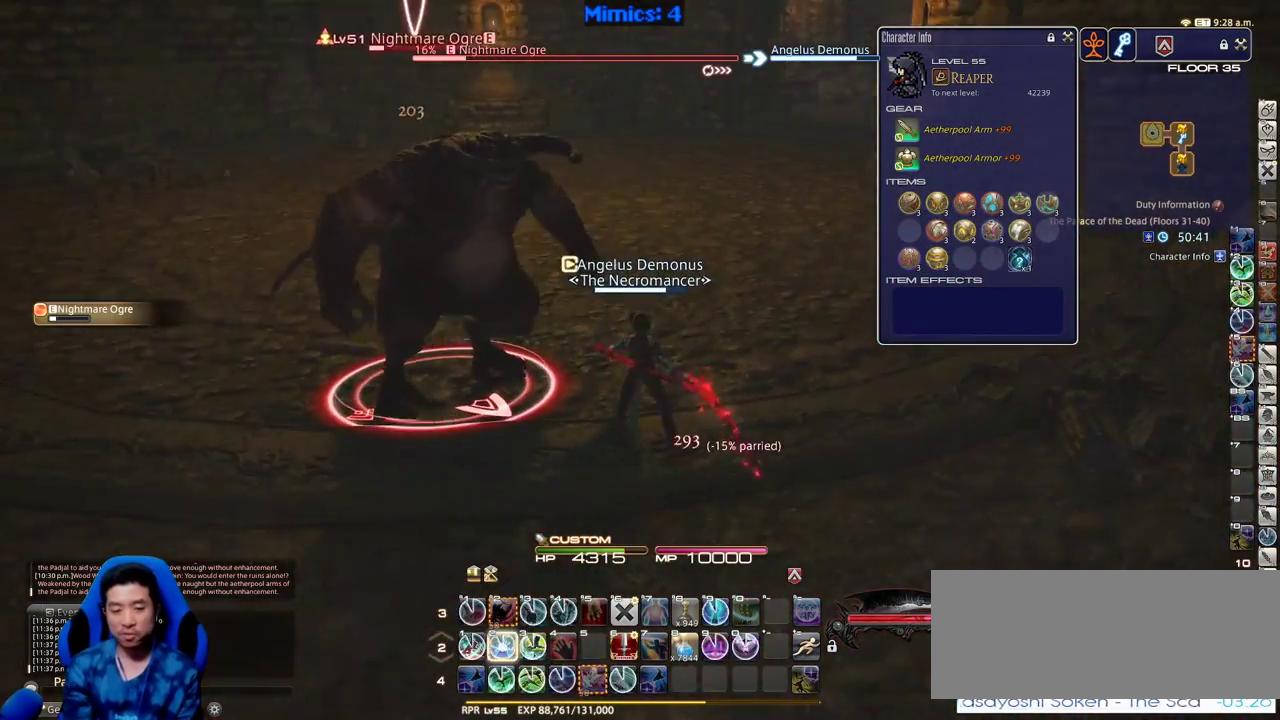
{"keys": ["d", "w"], "events": [[83, "2", "up"], [83, "rbracket", "down"], [133, "d", "down"], [216, "return", "down"], [316, "rbracket", "up"], [316, "return", "up"], [316, "w", "down"], [400, "rbracket", "down"], [500, "rbracket", "up"]]}
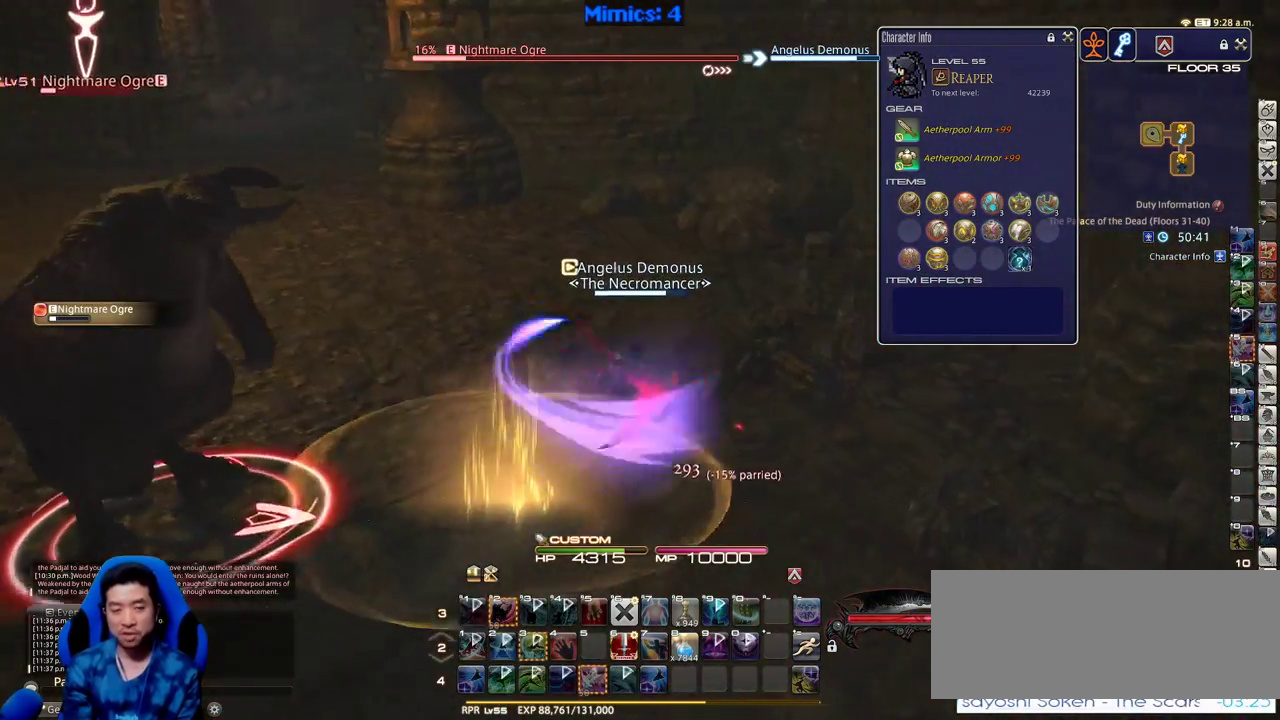
{"keys": ["w"], "events": [[333, "d", "up"]]}
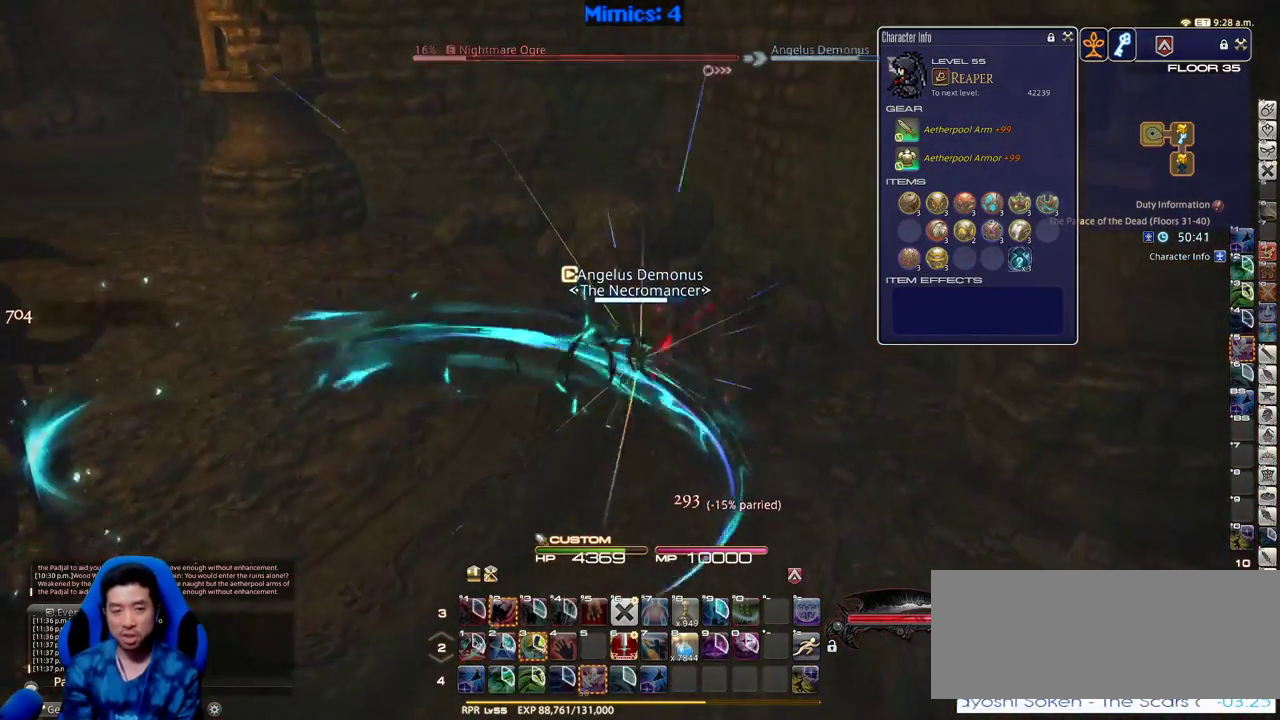
{"keys": ["w"], "events": [[116, "p", "down"], [483, "p", "up"]]}
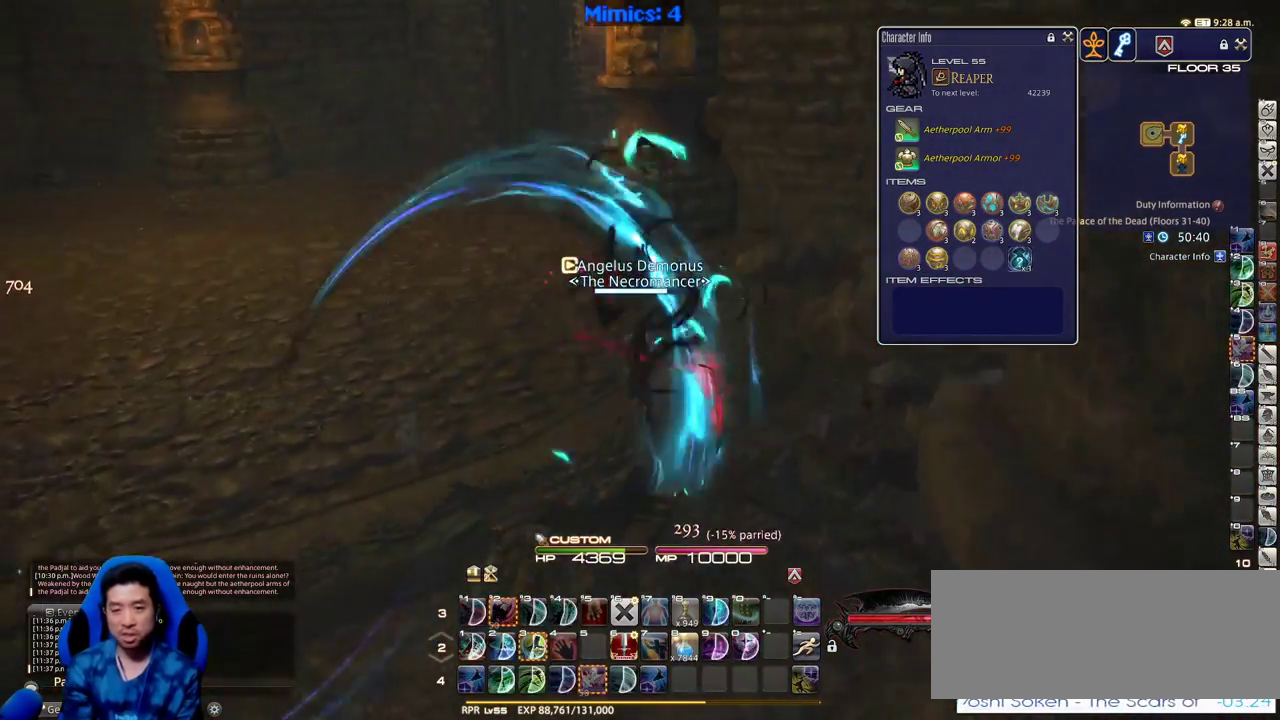
{"keys": ["equals", "shift_r", "w"], "events": [[133, "p", "down"], [266, "a", "down"], [266, "p", "up"], [366, "a", "up"], [366, "shift_r", "down"], [450, "equals", "down"]]}
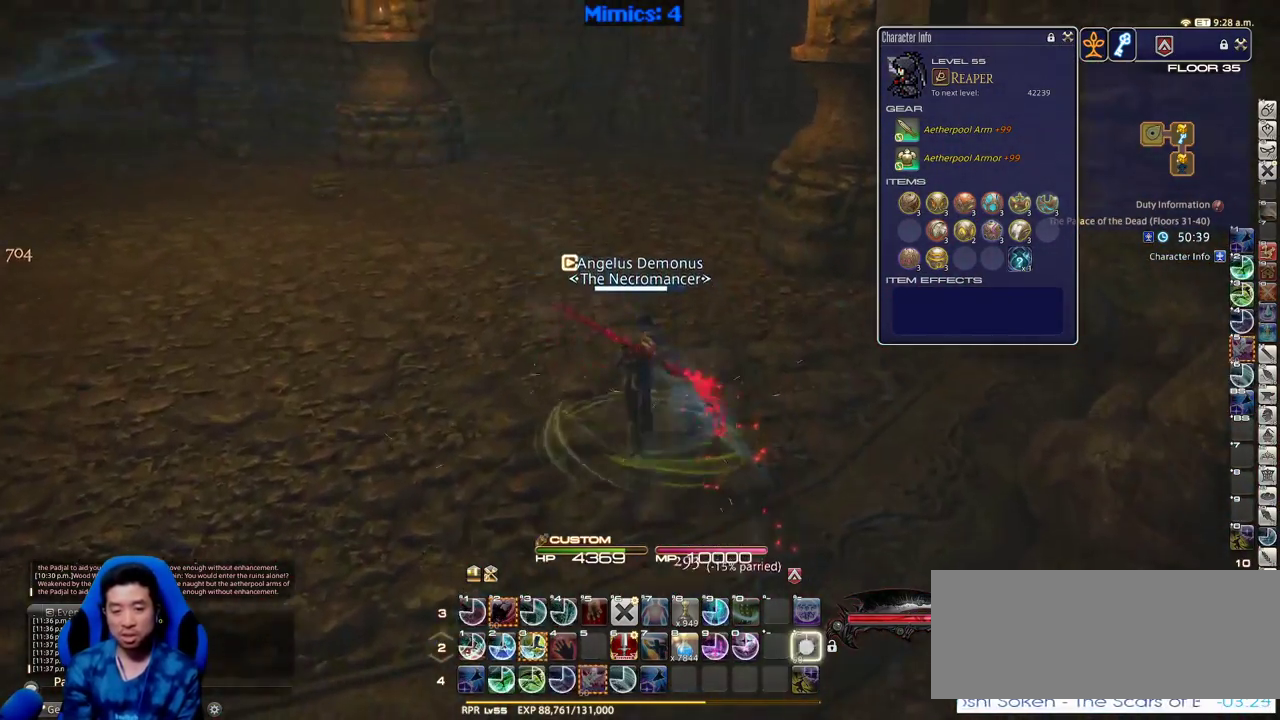
{"keys": ["w"], "events": [[50, "equals", "up"], [100, "equals", "down"], [233, "equals", "up"], [233, "shift_r", "up"]]}
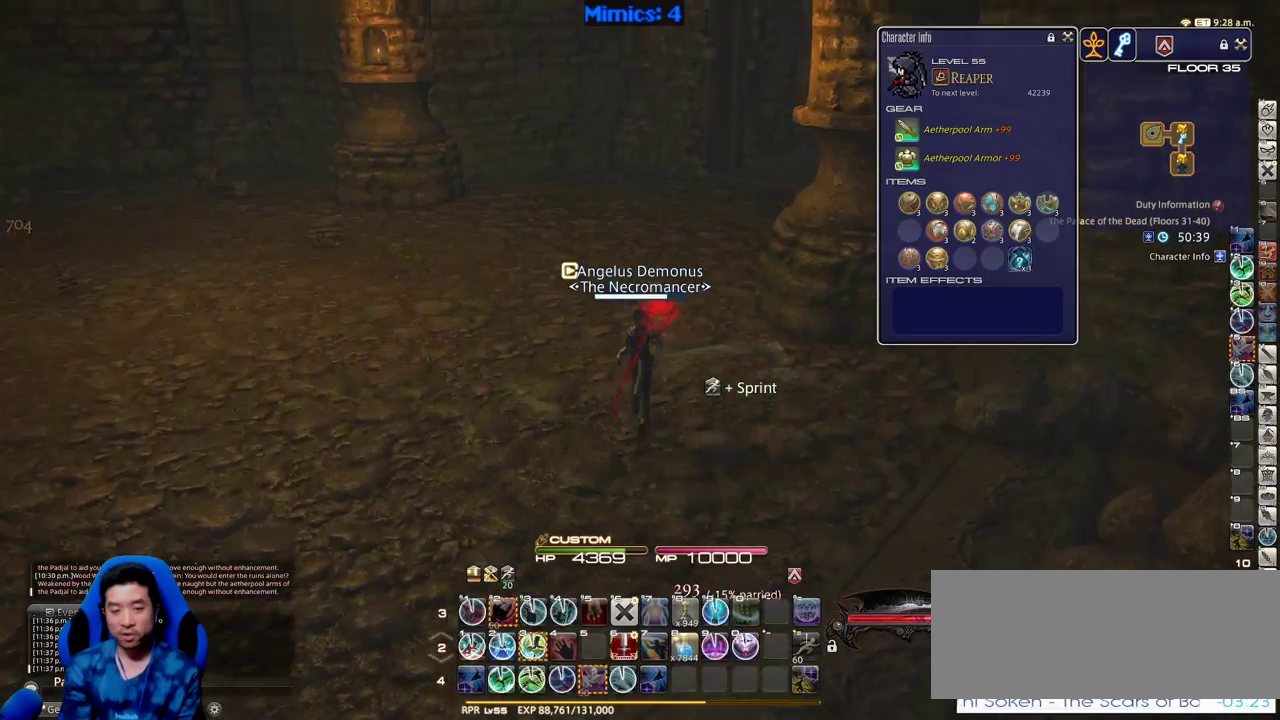
{"keys": ["a", "w"], "events": [[66, "rbracket", "down"], [250, "a", "down"], [433, "rbracket", "up"]]}
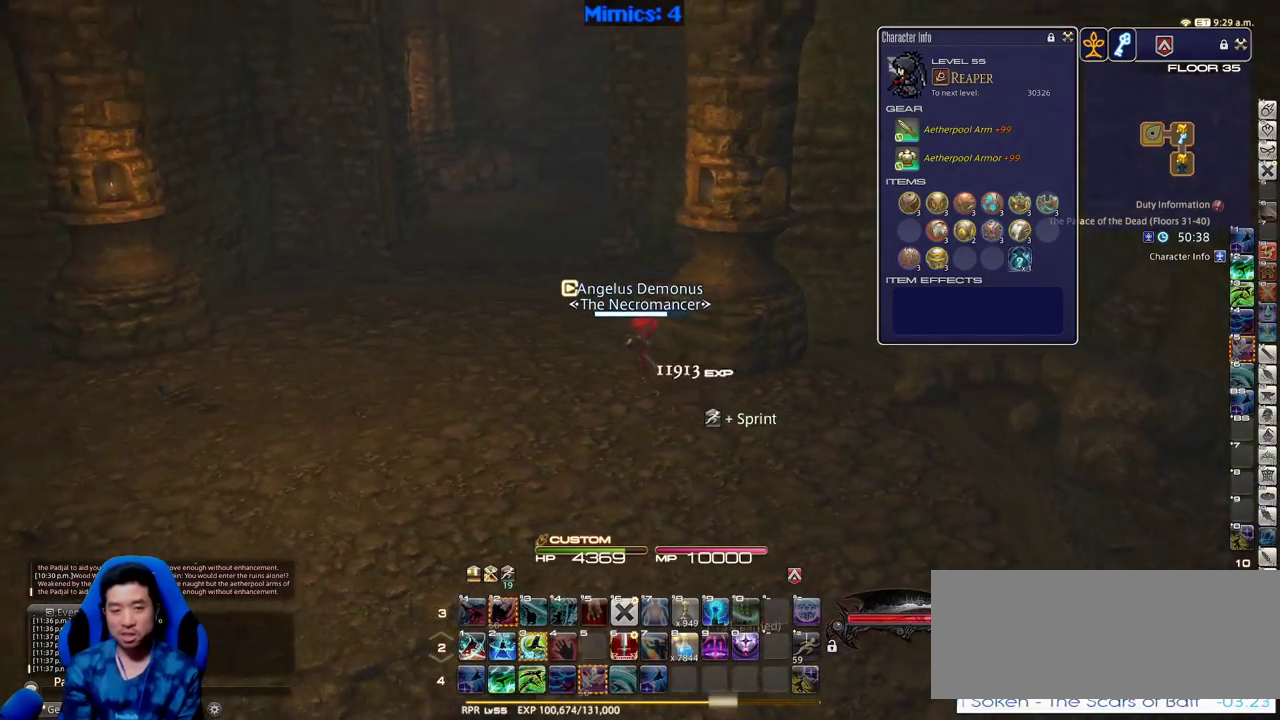
{"keys": ["a", "w"], "events": [[166, "rbracket", "down"], [316, "rbracket", "up"]]}
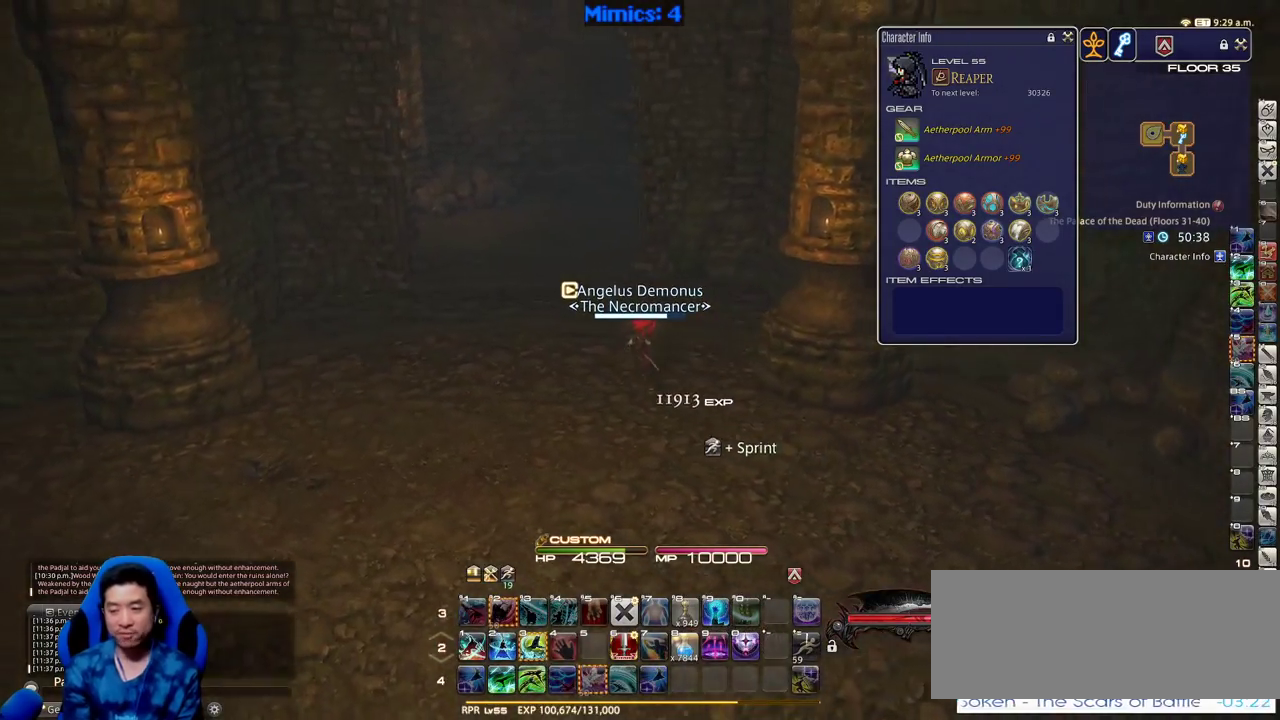
{"keys": ["w"], "events": [[100, "a", "up"]]}
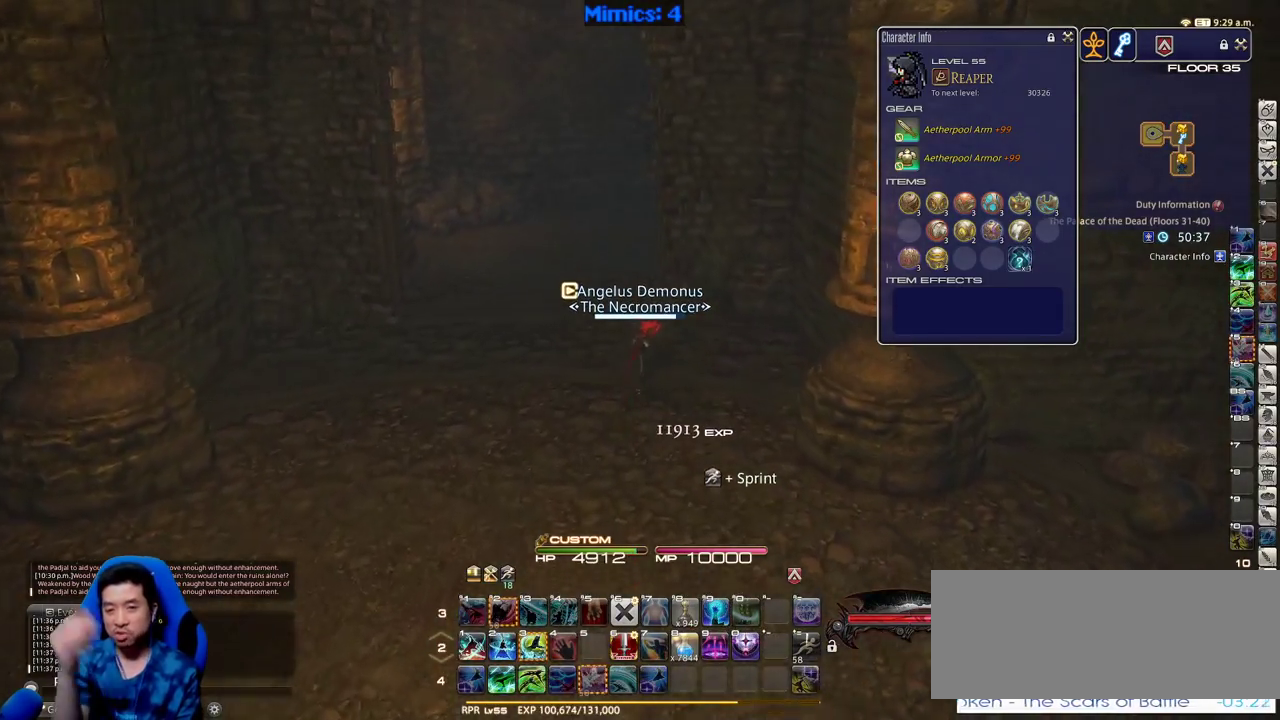
{"keys": ["w"], "events": [[383, "a", "down"], [483, "a", "up"]]}
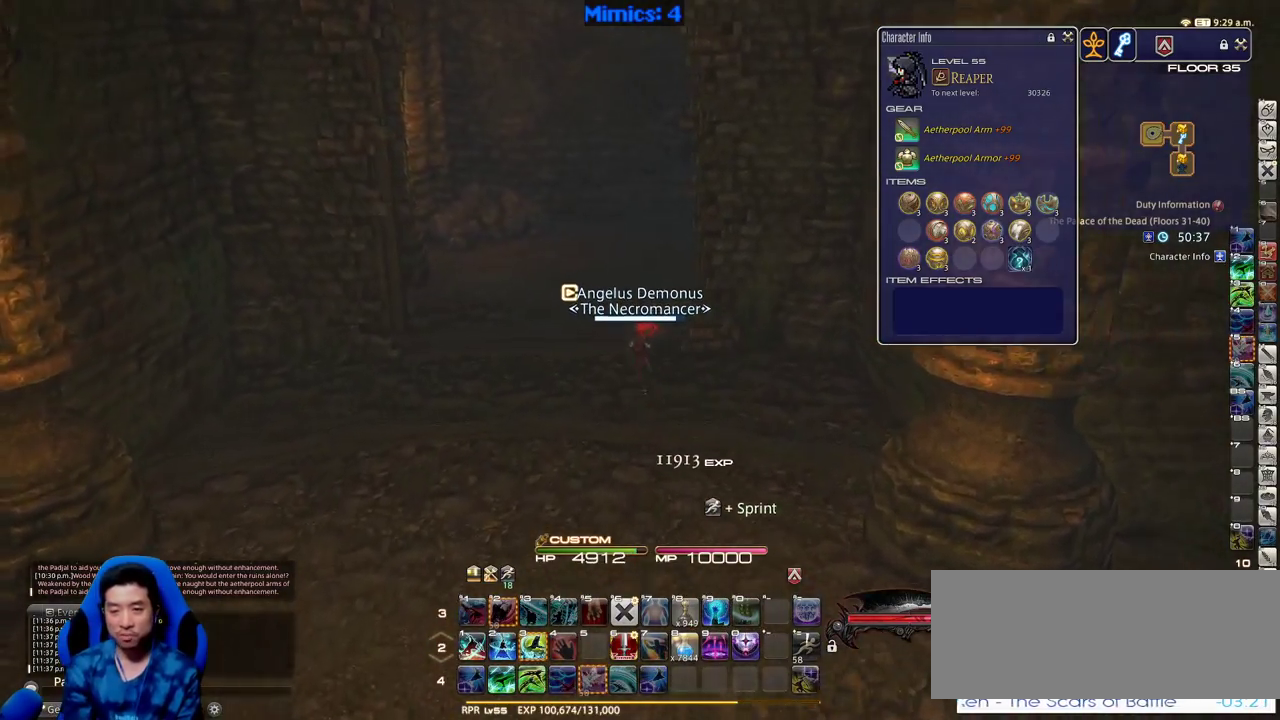
{"keys": ["a", "w"], "events": [[133, "rbracket", "down"], [266, "rbracket", "up"], [500, "a", "down"]]}
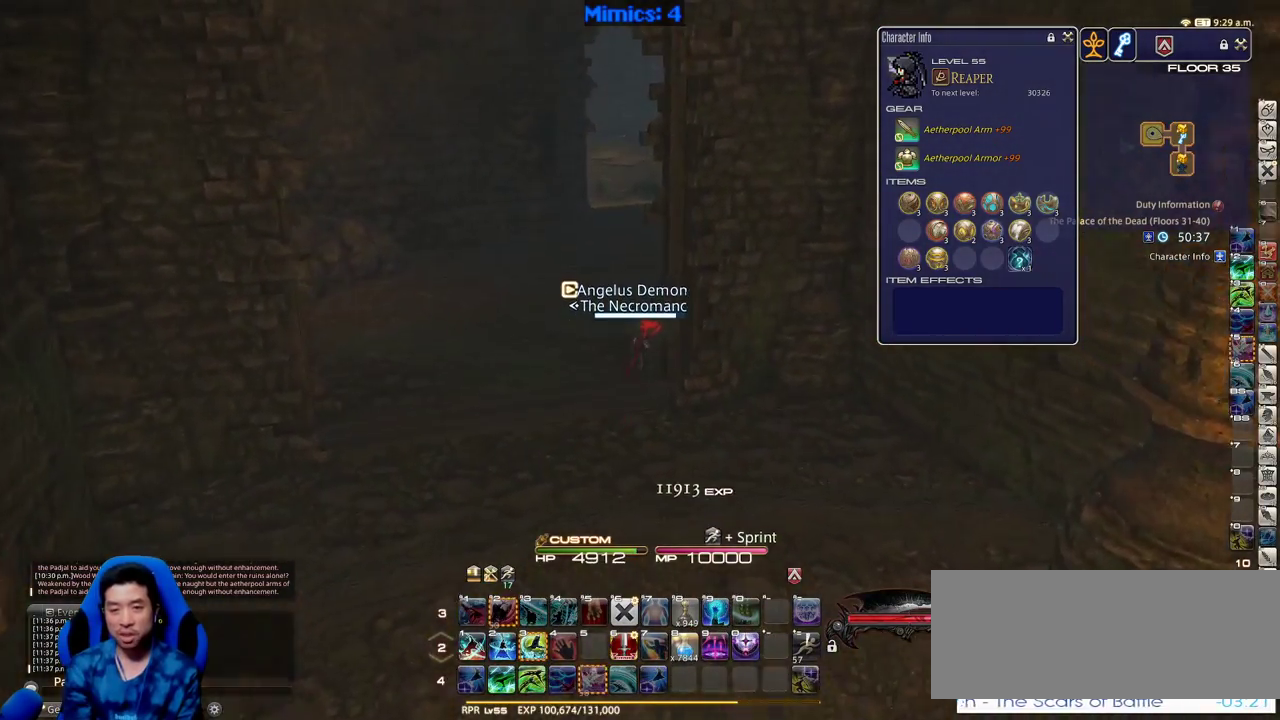
{"keys": ["w"], "events": [[150, "a", "up"], [183, "rbracket", "down"], [283, "rbracket", "up"]]}
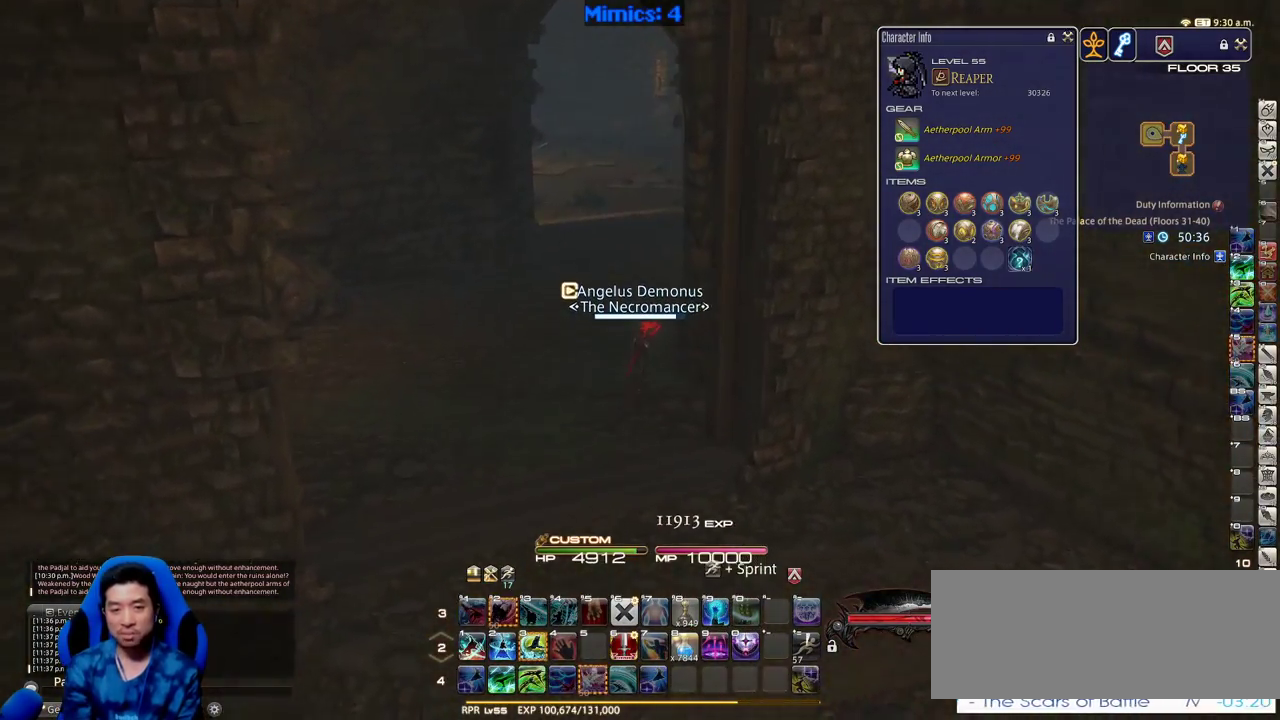
{"keys": ["w"], "events": []}
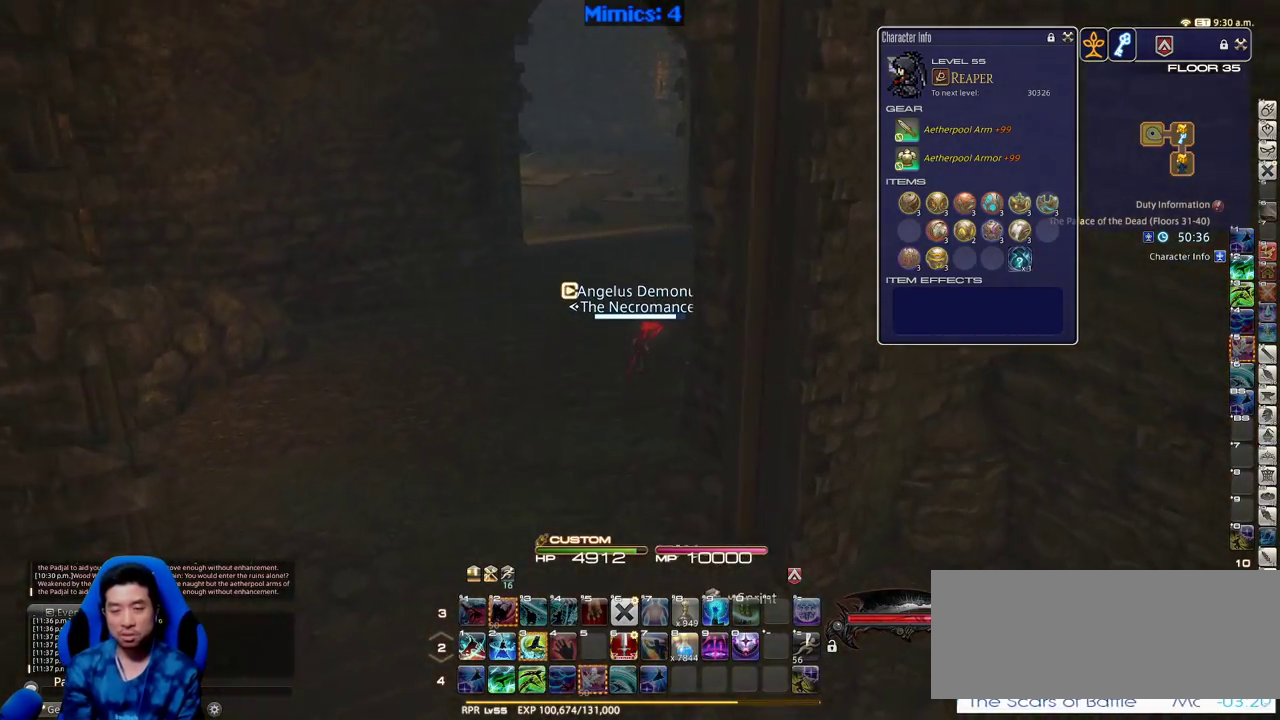
{"keys": ["d", "p", "space", "w"], "events": [[216, "p", "down"], [400, "d", "down"], [400, "space", "down"]]}
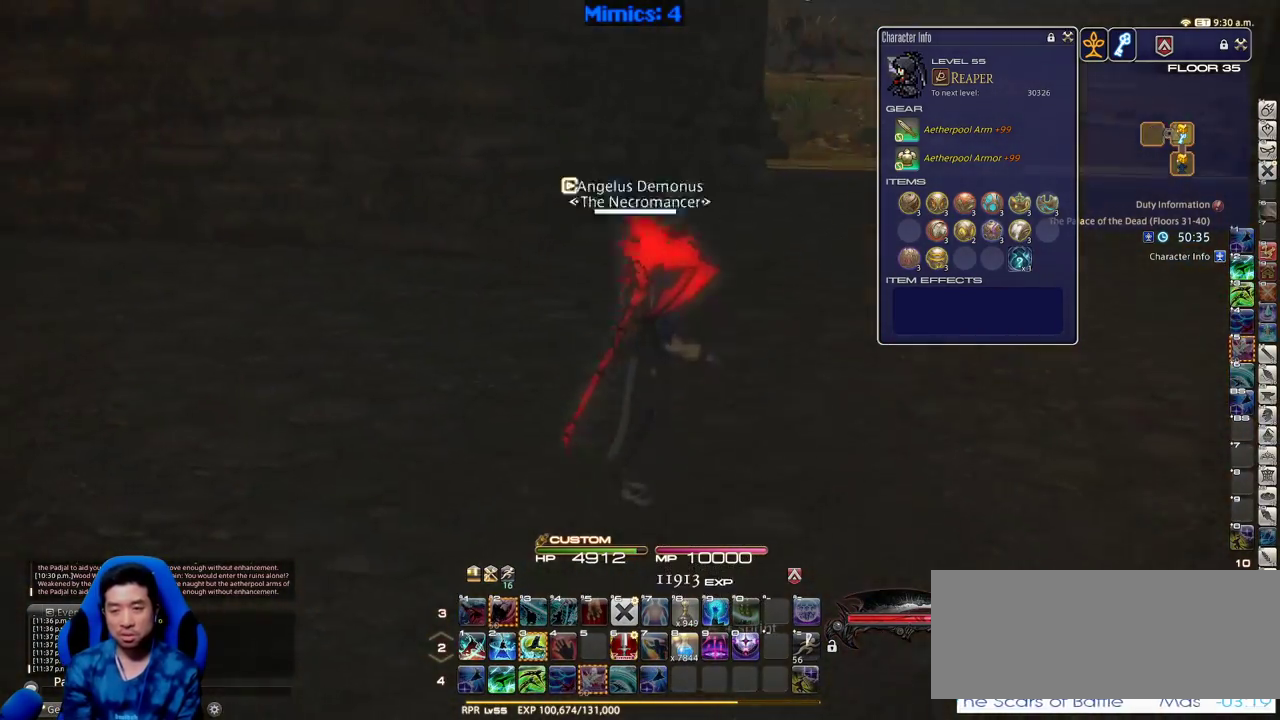
{"keys": ["w"], "events": [[50, "p", "up"], [100, "alt_r", "down"], [100, "q", "down"], [100, "space", "up"], [133, "d", "up"], [233, "q", "up"], [283, "alt_r", "up"]]}
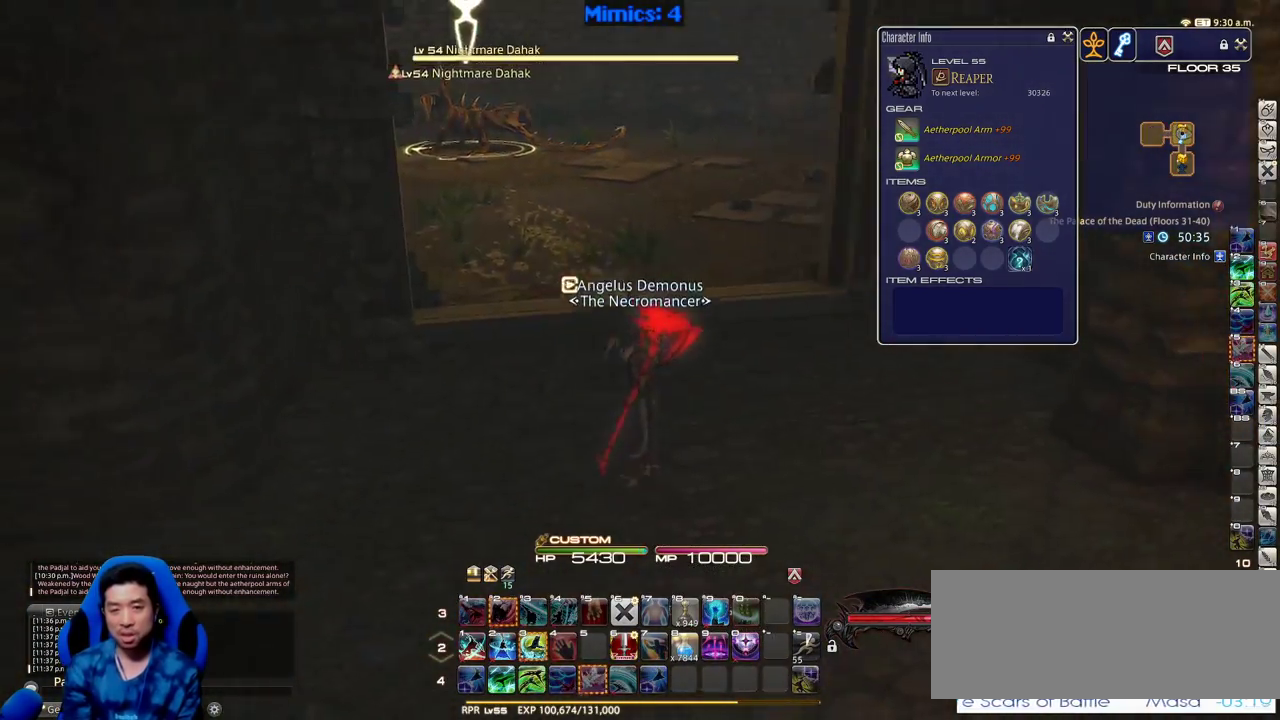
{"keys": ["d", "q", "w"], "events": [[66, "p", "down"], [116, "d", "down"], [433, "q", "down"], [483, "p", "up"]]}
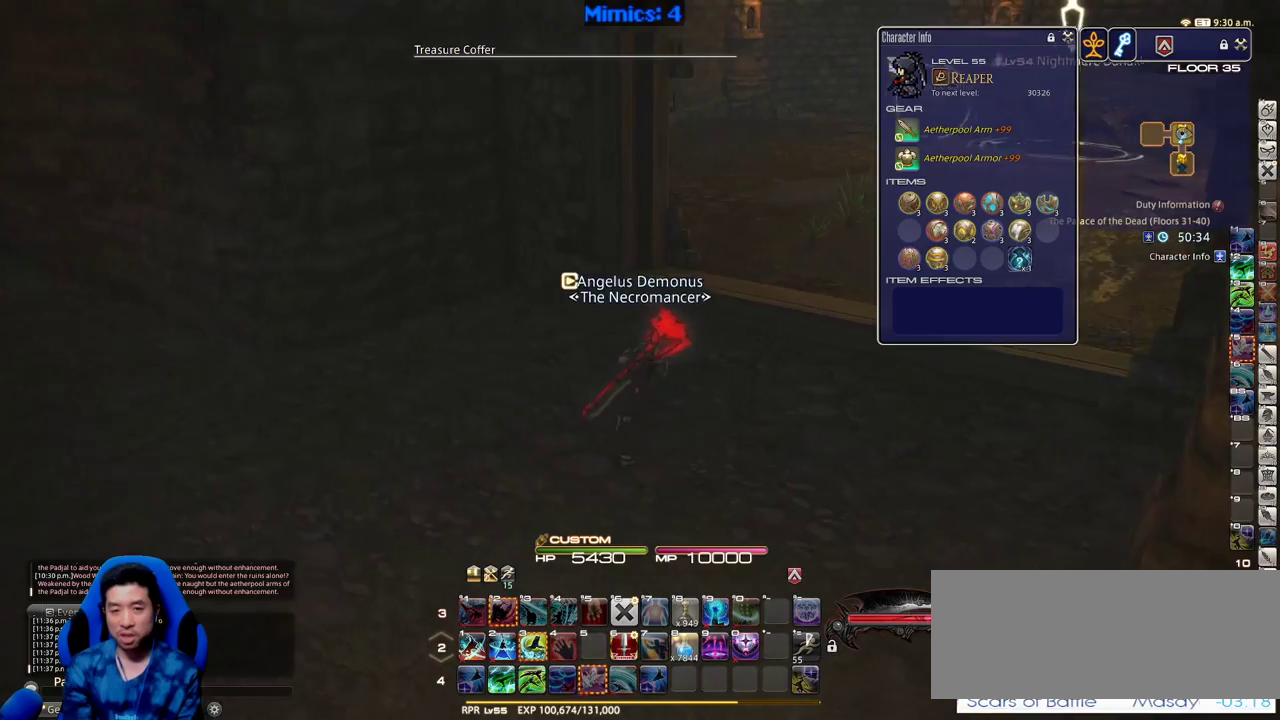
{"keys": ["return", "w"], "events": [[83, "q", "up"], [266, "d", "up"], [450, "return", "down"]]}
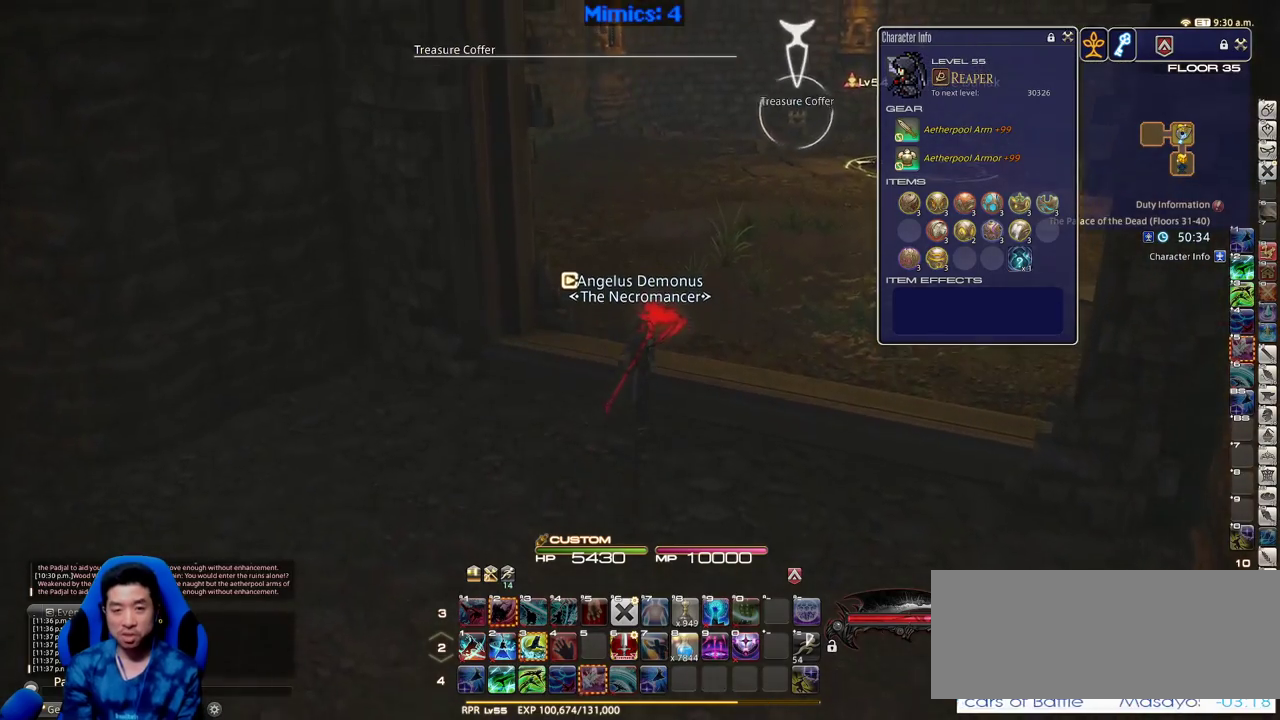
{"keys": ["w"], "events": [[50, "return", "up"], [100, "p", "down"], [383, "p", "up"]]}
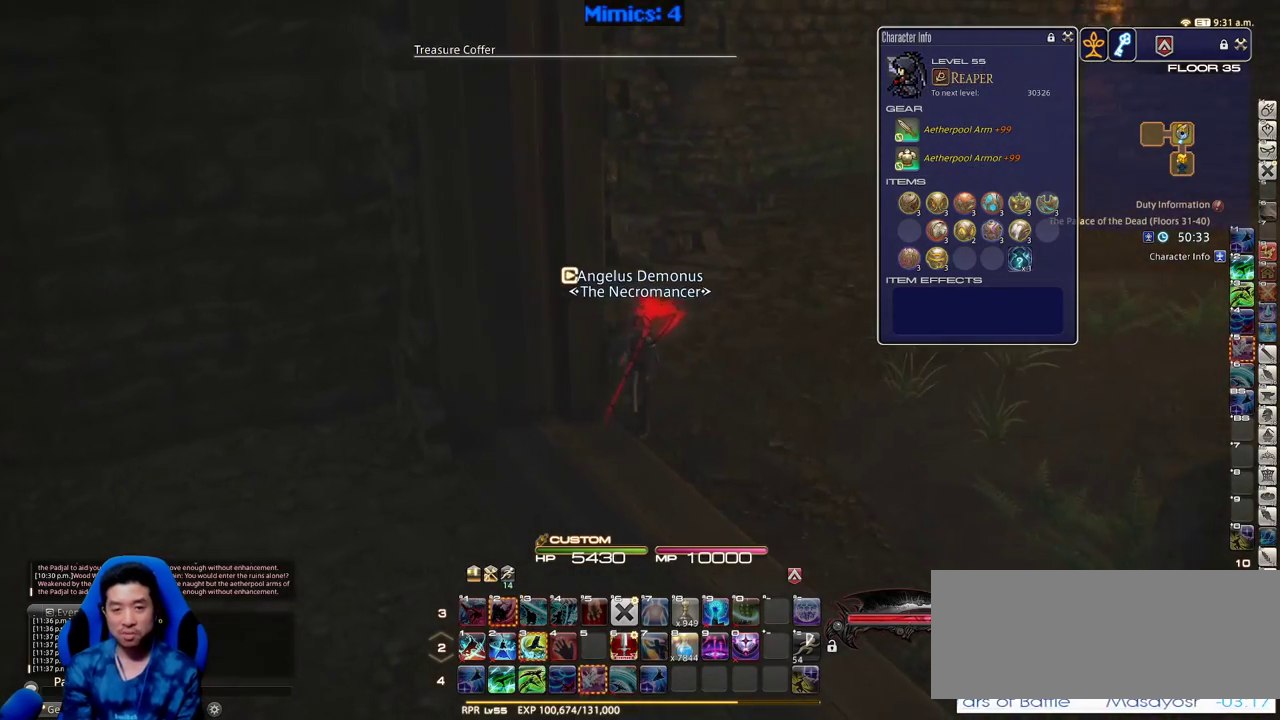
{"keys": ["w"], "events": [[66, "shift_r", "down"], [150, "equals", "down"], [300, "equals", "up"], [350, "shift_r", "up"]]}